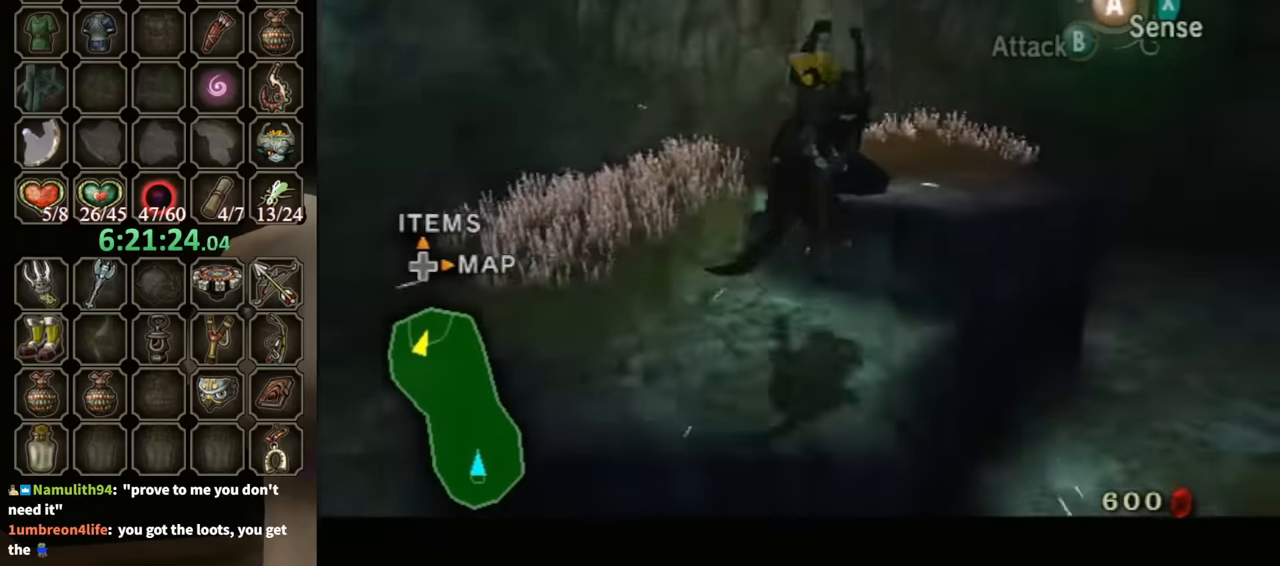
Gameplay with a controller (Nintendo layout); each line is a JSON object with the inputs held at the frame after it. "events" lists button and stick changes between this image and that frame as [ms after this image, input, new state], when the widget could be followed in between. Not read: L3 R3.
{"buttons": ["A", "L1"], "left_stick": "center", "right_stick": "center", "events": [[167, "L1", "up"], [333, "L1", "down"], [400, "A", "down"], [433, "A", "up"], [500, "A", "down"]]}
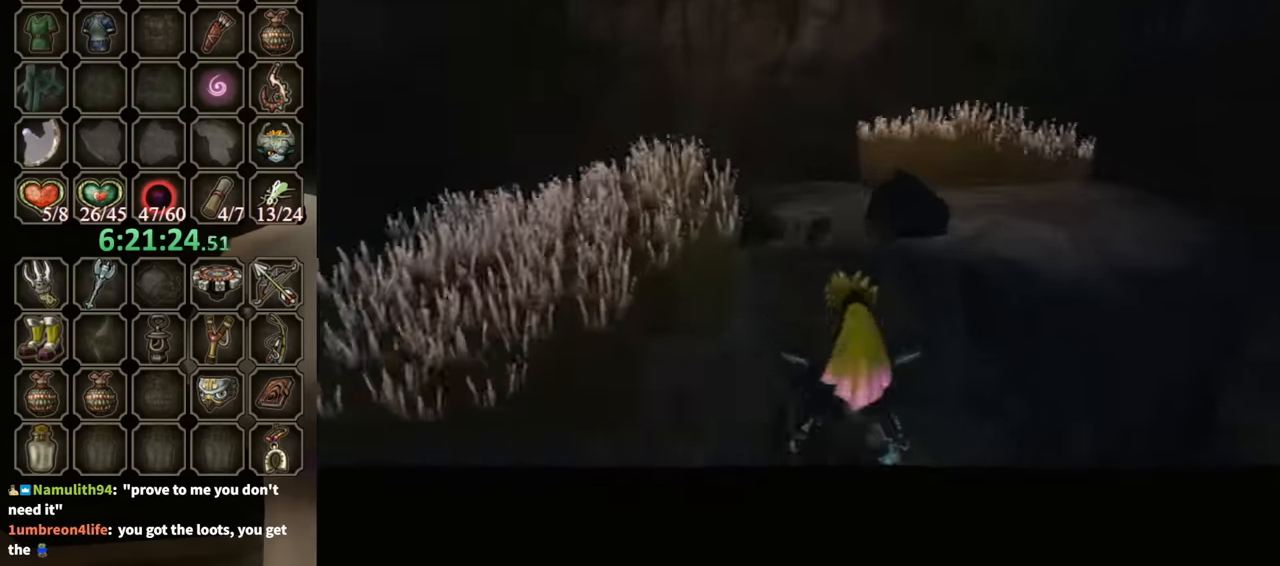
{"buttons": [], "left_stick": "center", "right_stick": "center", "events": [[67, "A", "up"], [300, "L1", "up"]]}
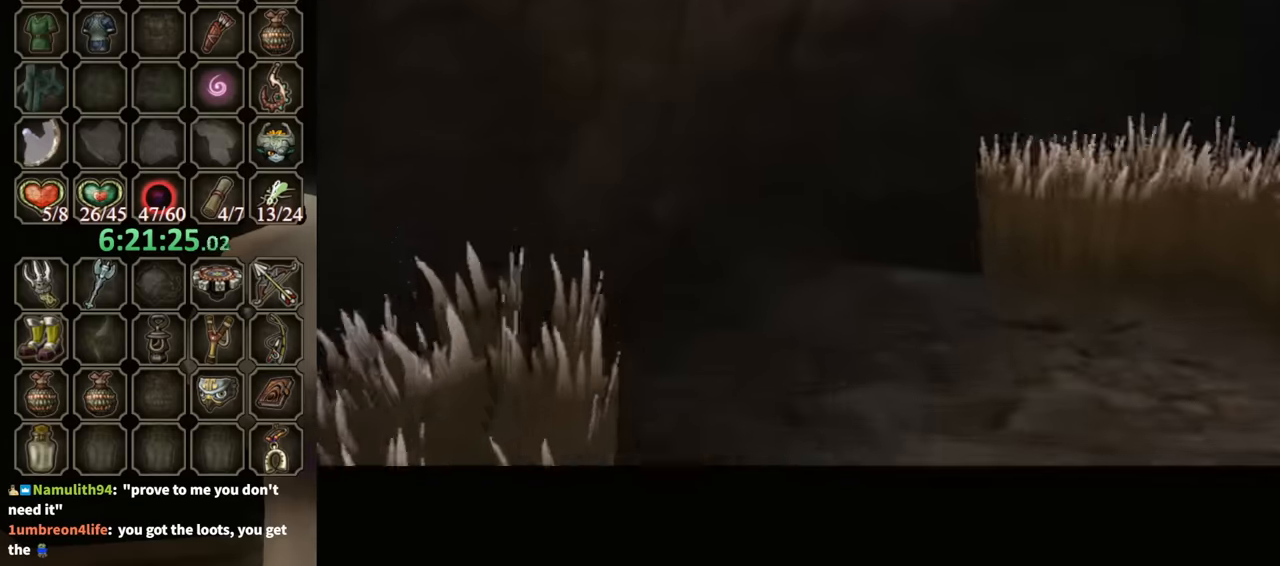
{"buttons": [], "left_stick": "center", "right_stick": "center", "events": []}
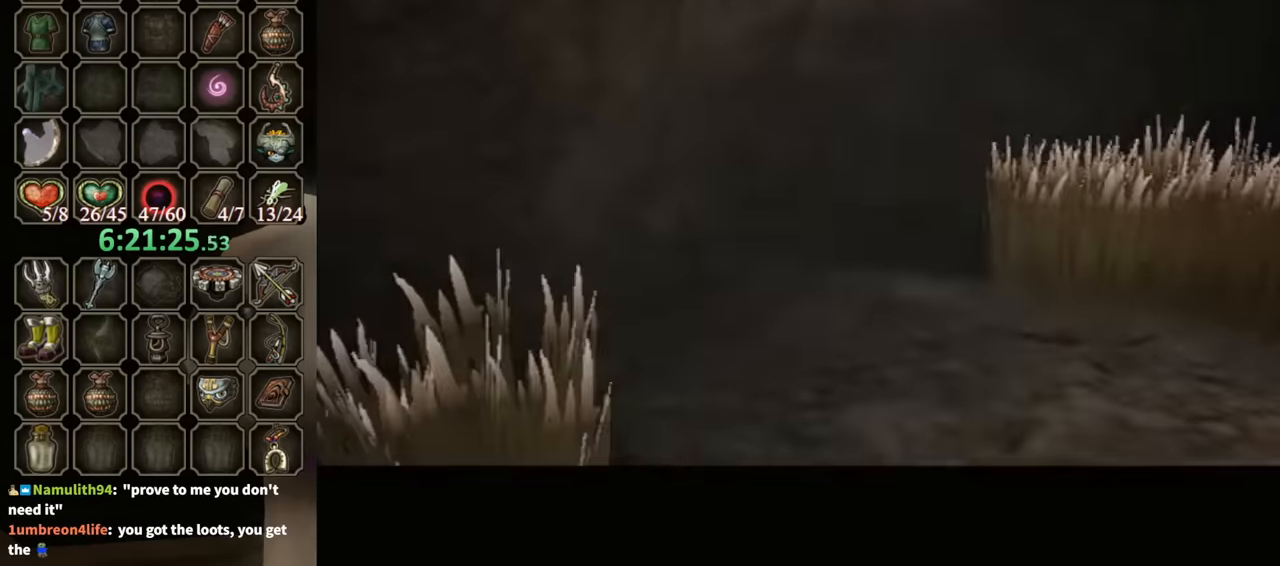
{"buttons": [], "left_stick": "center", "right_stick": "center", "events": []}
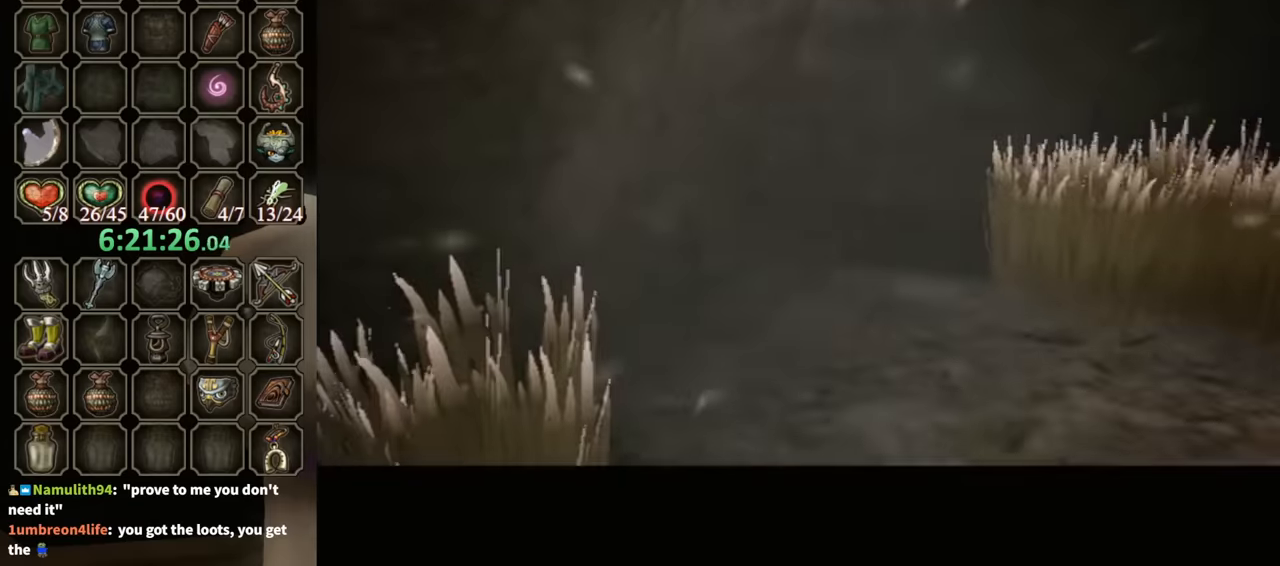
{"buttons": [], "left_stick": "center", "right_stick": "center", "events": []}
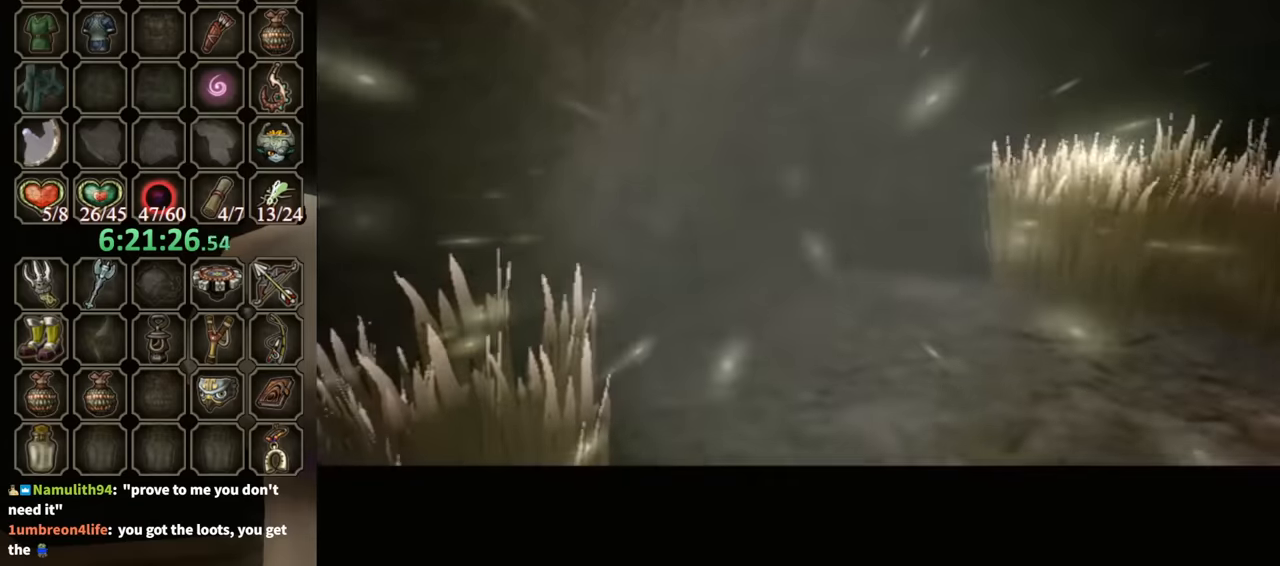
{"buttons": [], "left_stick": "center", "right_stick": "center", "events": []}
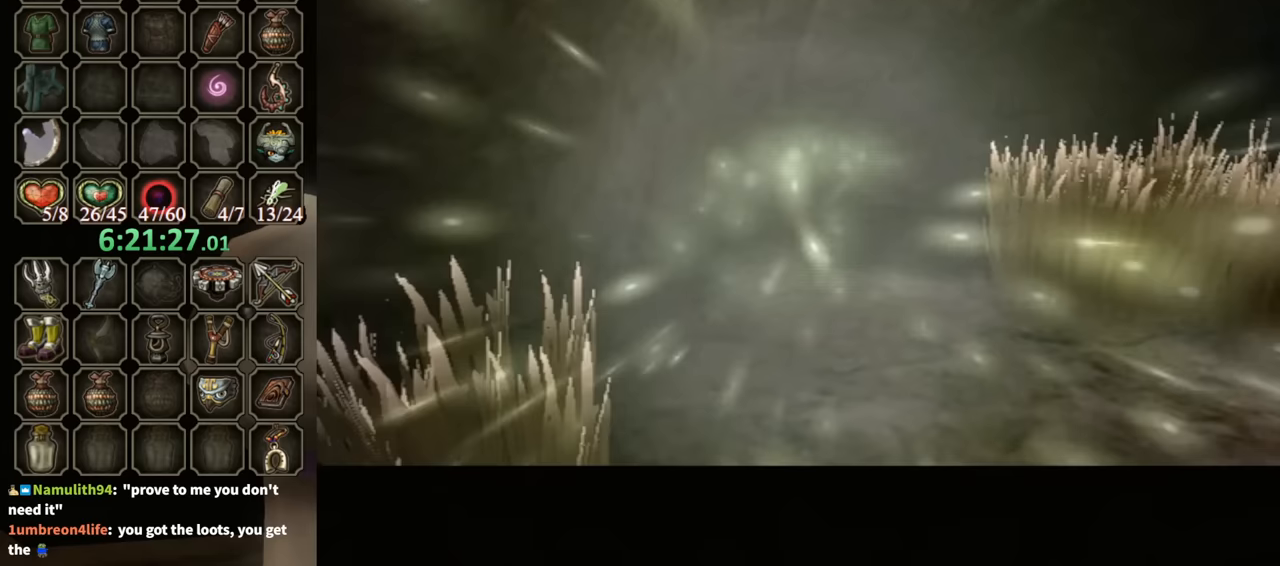
{"buttons": [], "left_stick": "center", "right_stick": "center", "events": []}
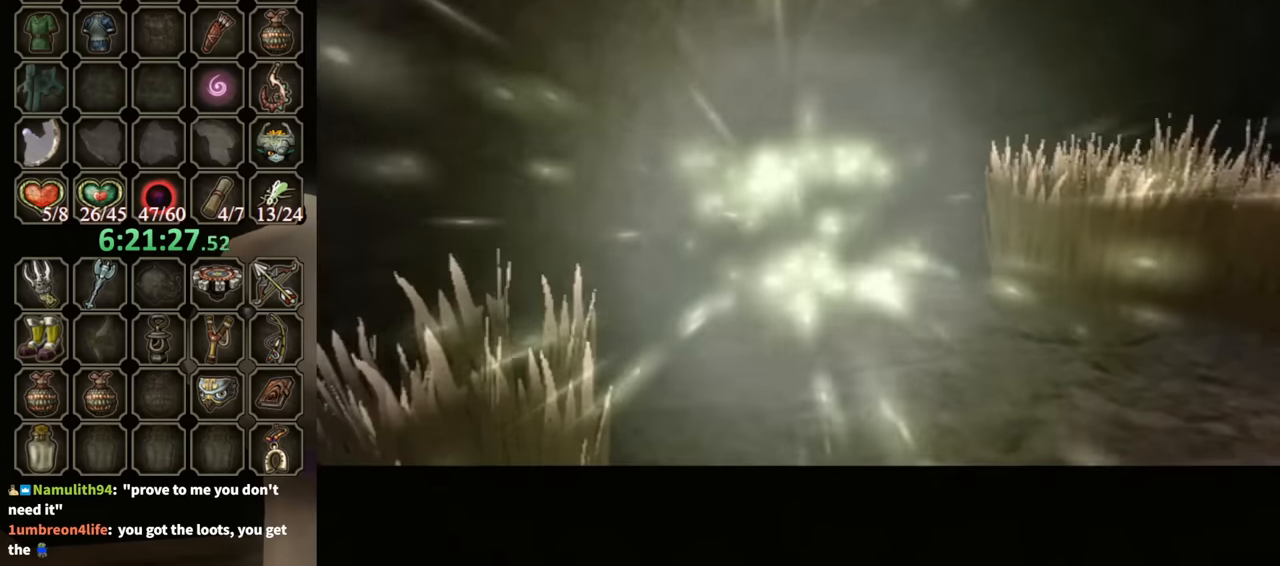
{"buttons": [], "left_stick": "center", "right_stick": "center", "events": []}
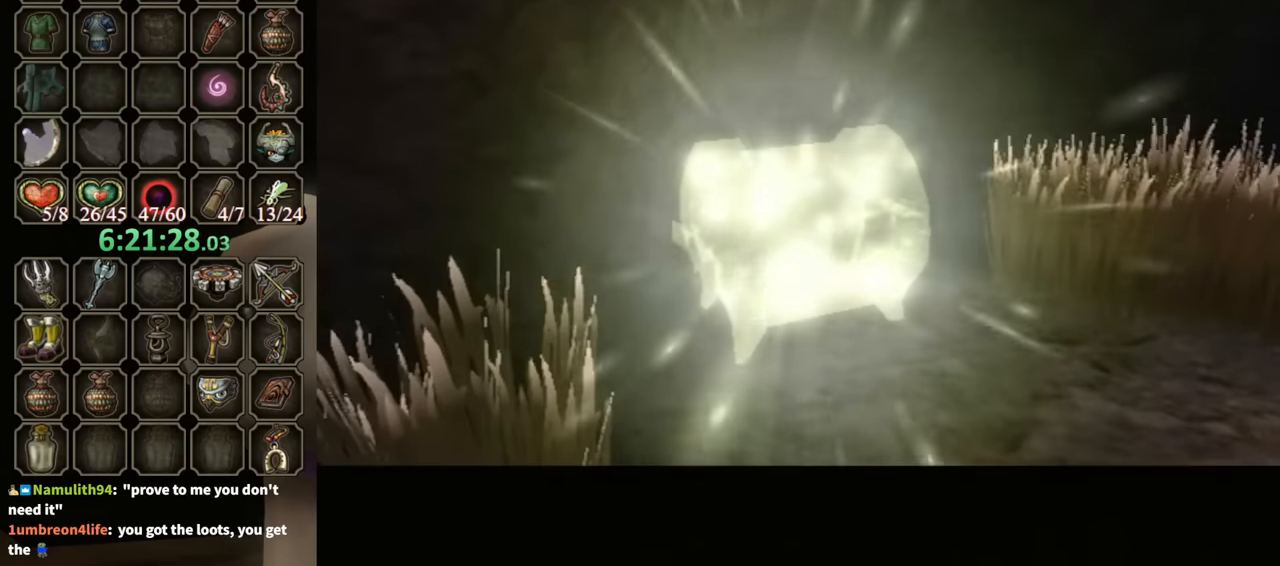
{"buttons": [], "left_stick": "center", "right_stick": "center", "events": []}
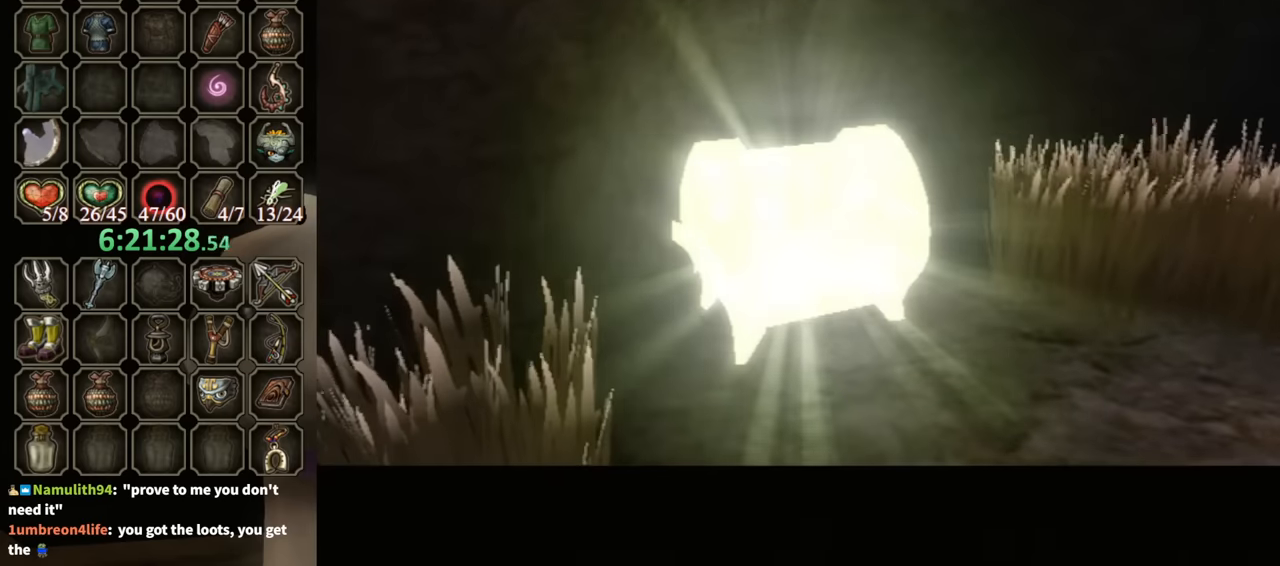
{"buttons": [], "left_stick": "center", "right_stick": "center", "events": []}
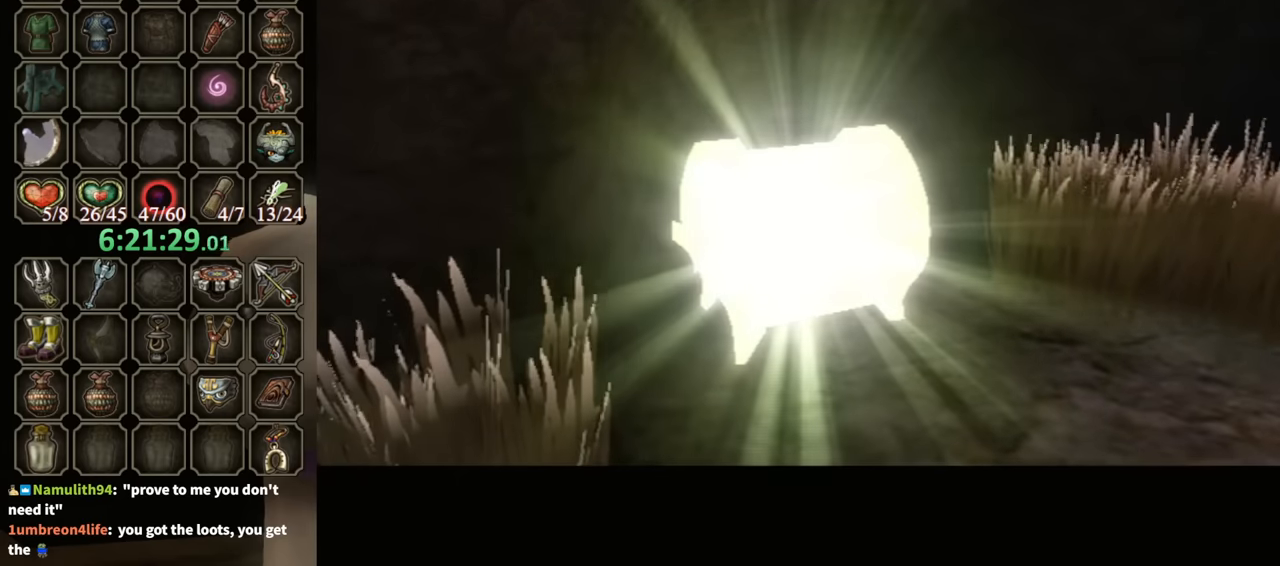
{"buttons": [], "left_stick": "center", "right_stick": "center", "events": []}
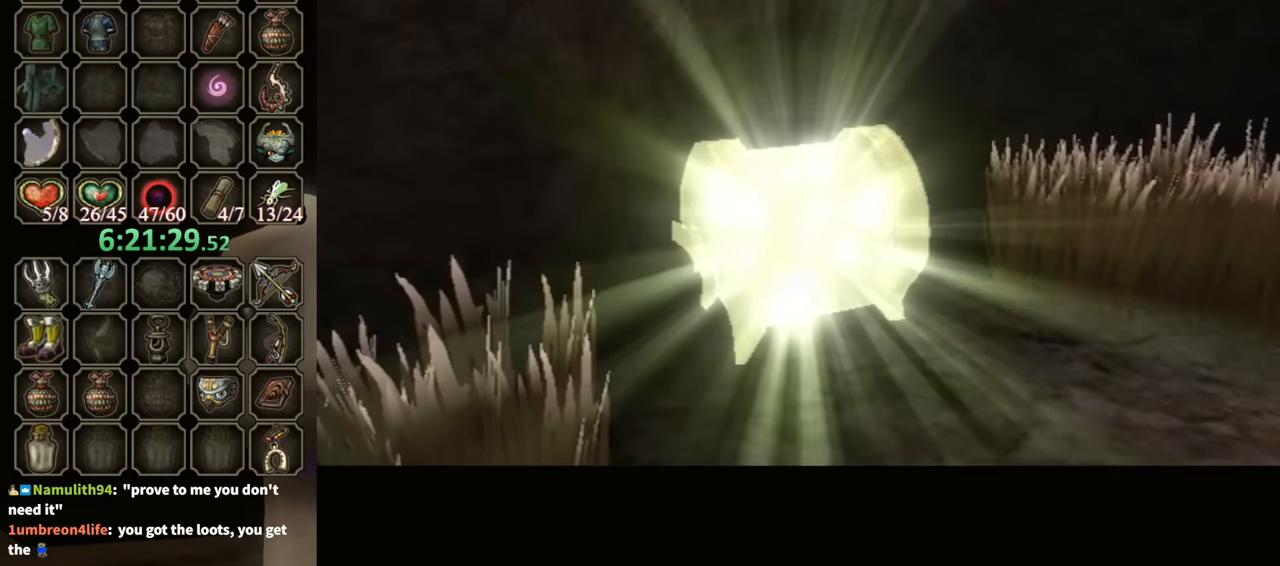
{"buttons": [], "left_stick": "center", "right_stick": "center", "events": []}
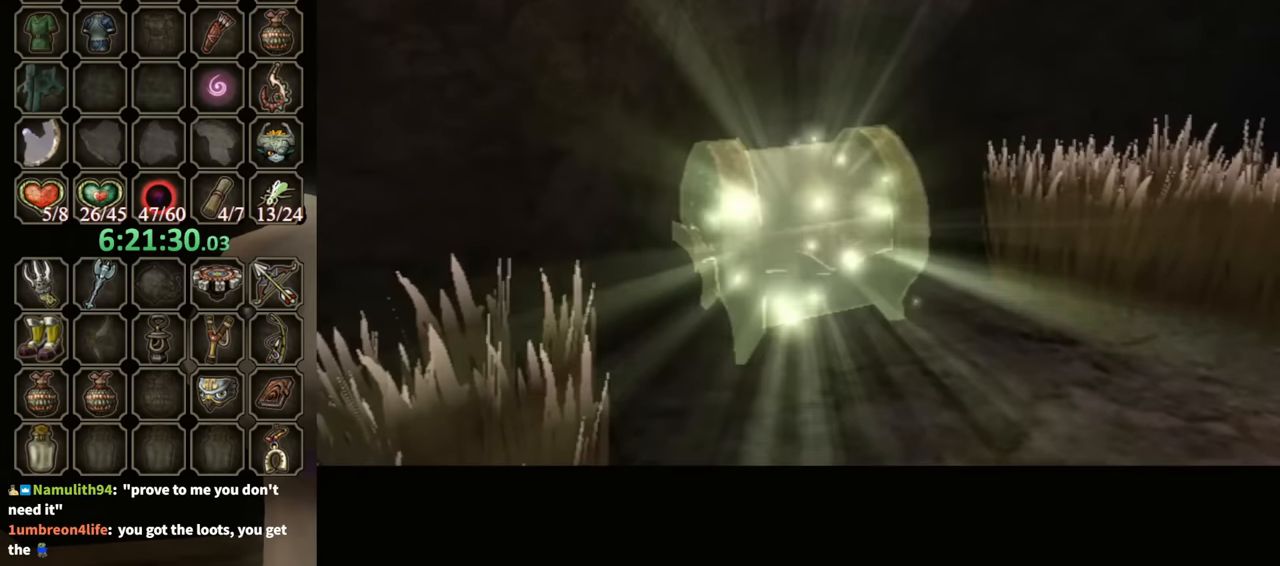
{"buttons": [], "left_stick": "up-left", "right_stick": "center", "events": [[500, "left_stick", "up-left"]]}
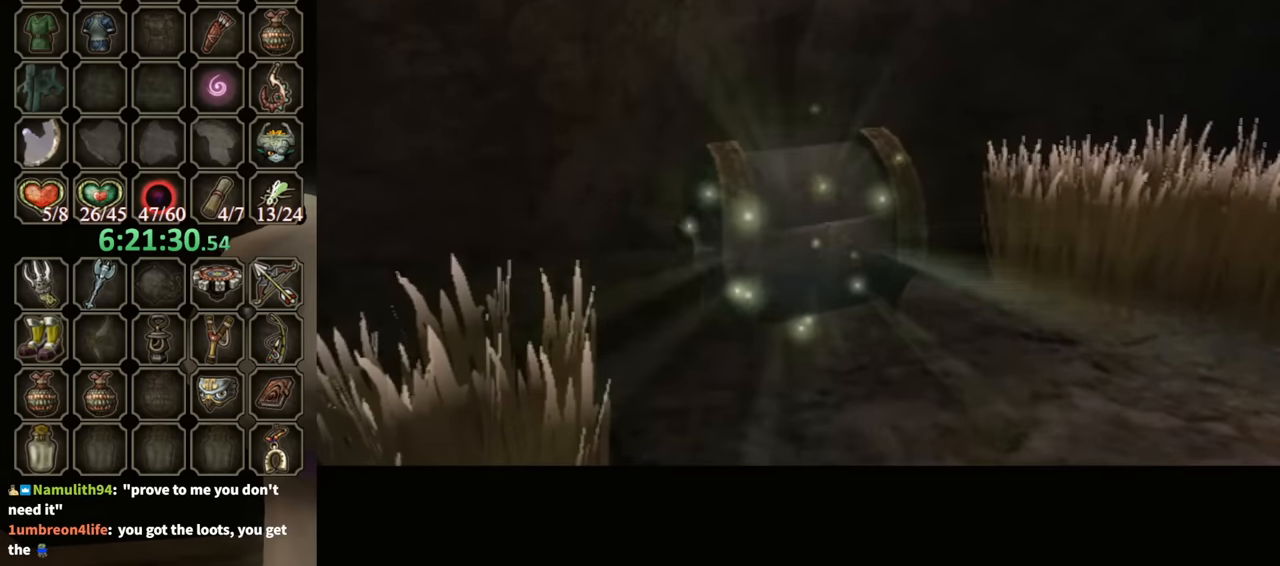
{"buttons": [], "left_stick": "up-left", "right_stick": "center", "events": []}
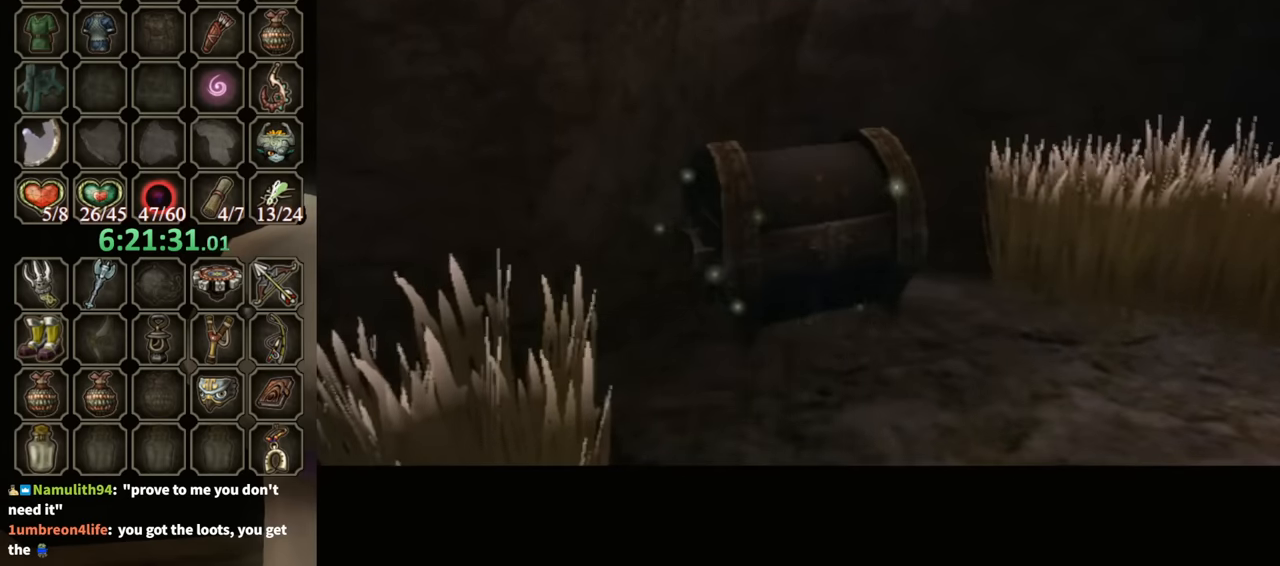
{"buttons": [], "left_stick": "up-left", "right_stick": "center", "events": []}
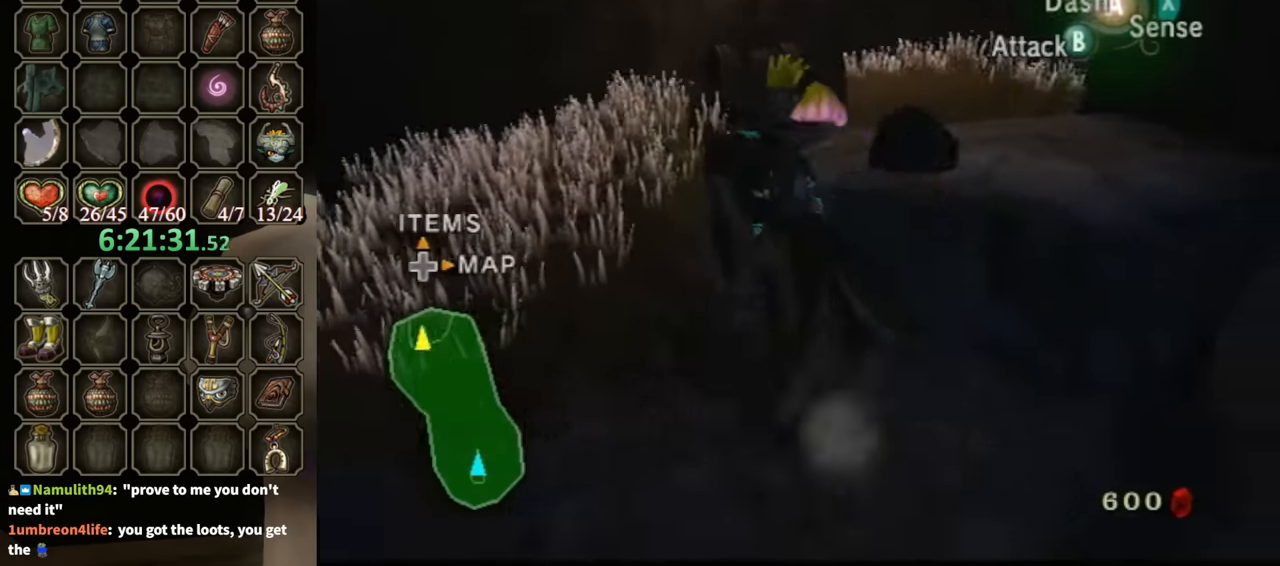
{"buttons": [], "left_stick": "up-right", "right_stick": "center", "events": [[33, "left_stick", "up"], [333, "left_stick", "up-right"]]}
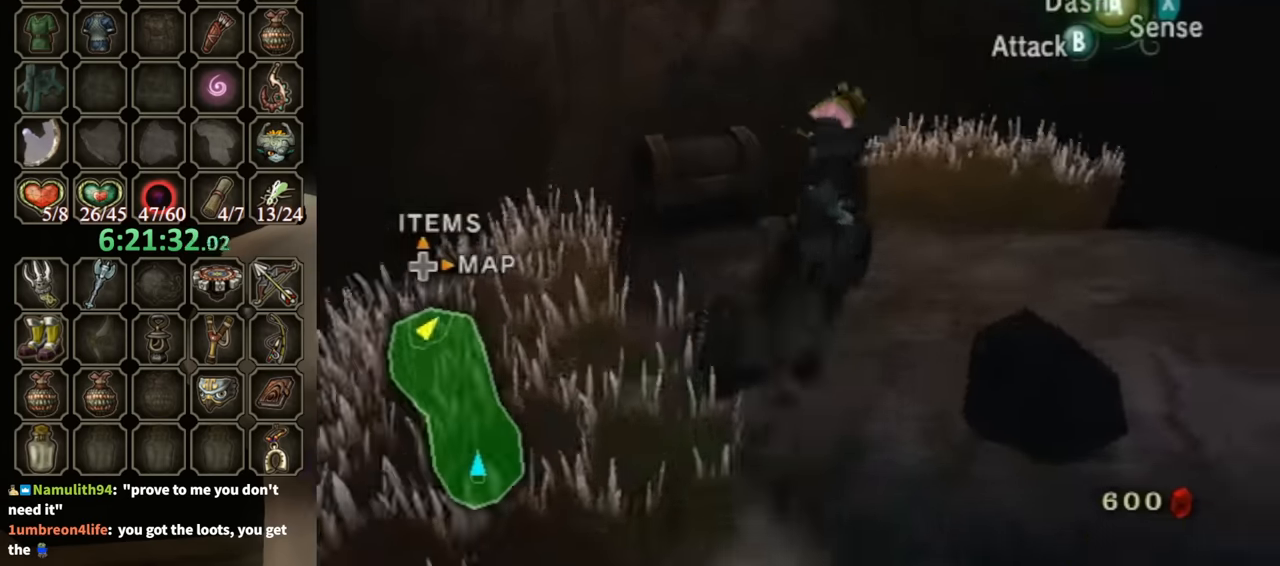
{"buttons": ["A"], "left_stick": "center", "right_stick": "center", "events": [[67, "left_stick", "up-left"], [333, "A", "down"], [333, "left_stick", "center"]]}
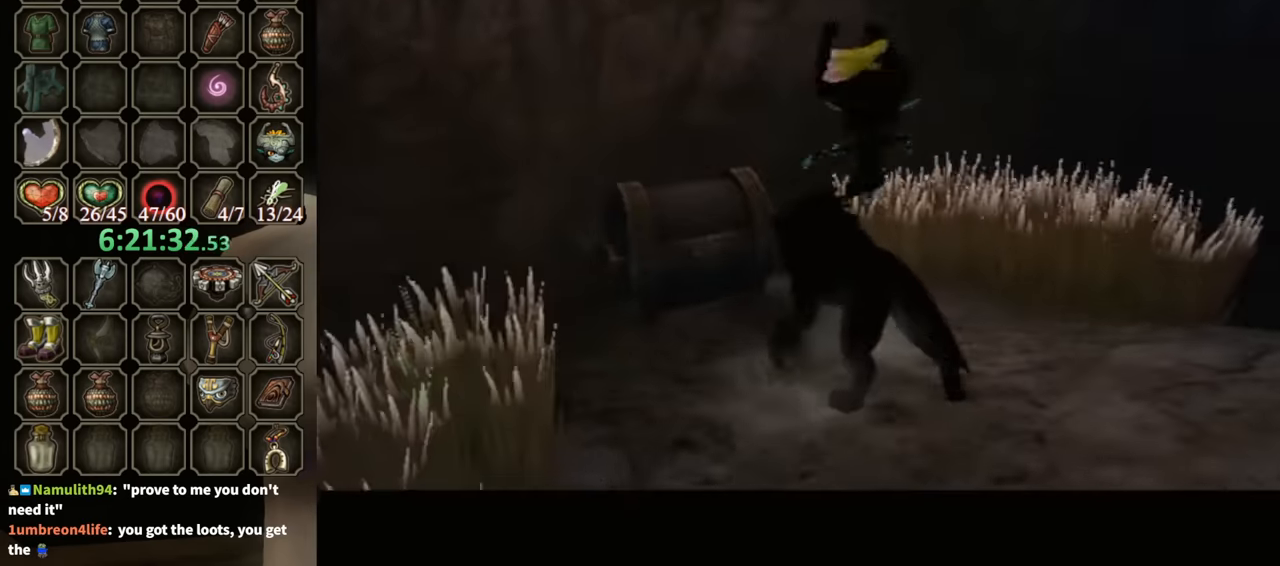
{"buttons": ["A"], "left_stick": "center", "right_stick": "center", "events": []}
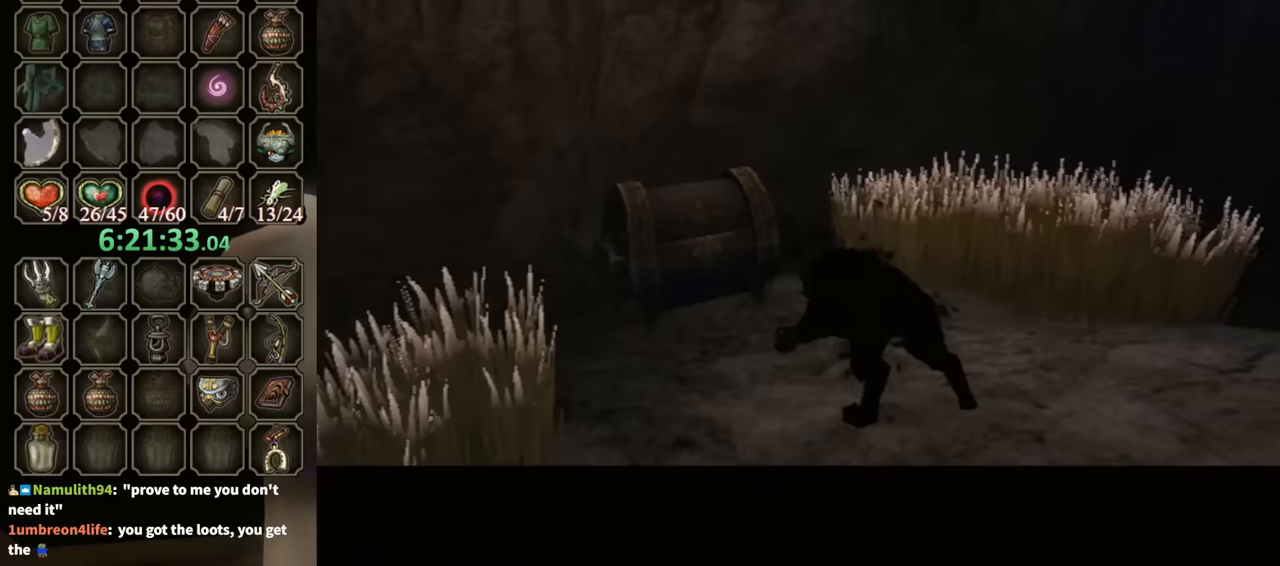
{"buttons": ["A"], "left_stick": "center", "right_stick": "center", "events": []}
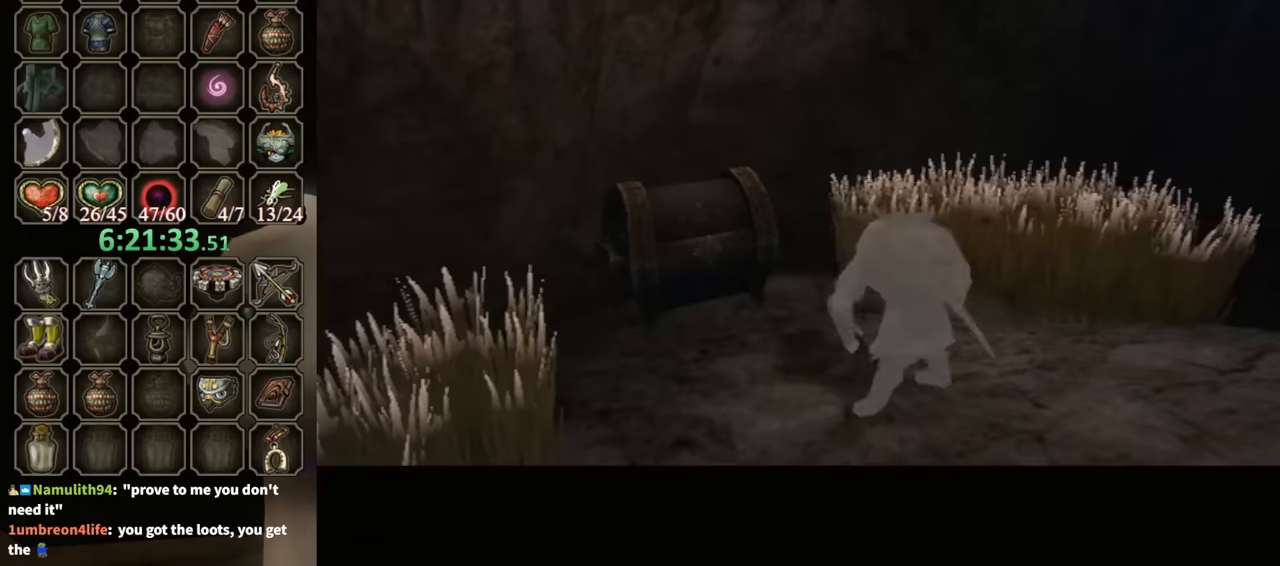
{"buttons": [], "left_stick": "center", "right_stick": "center", "events": [[433, "A", "up"]]}
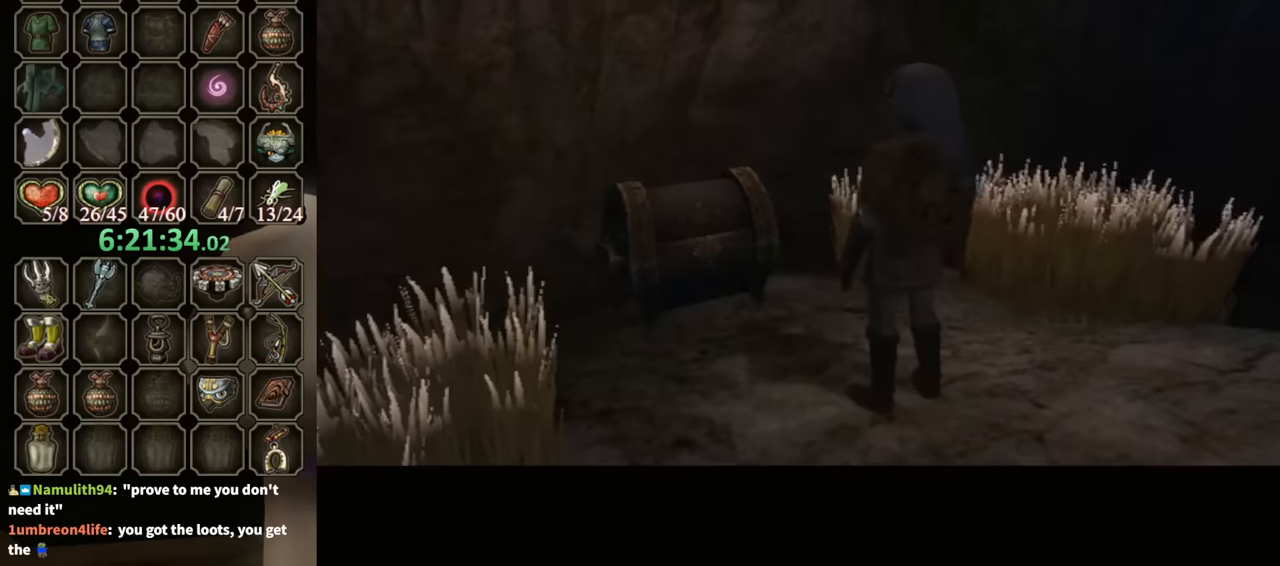
{"buttons": [], "left_stick": "center", "right_stick": "center", "events": []}
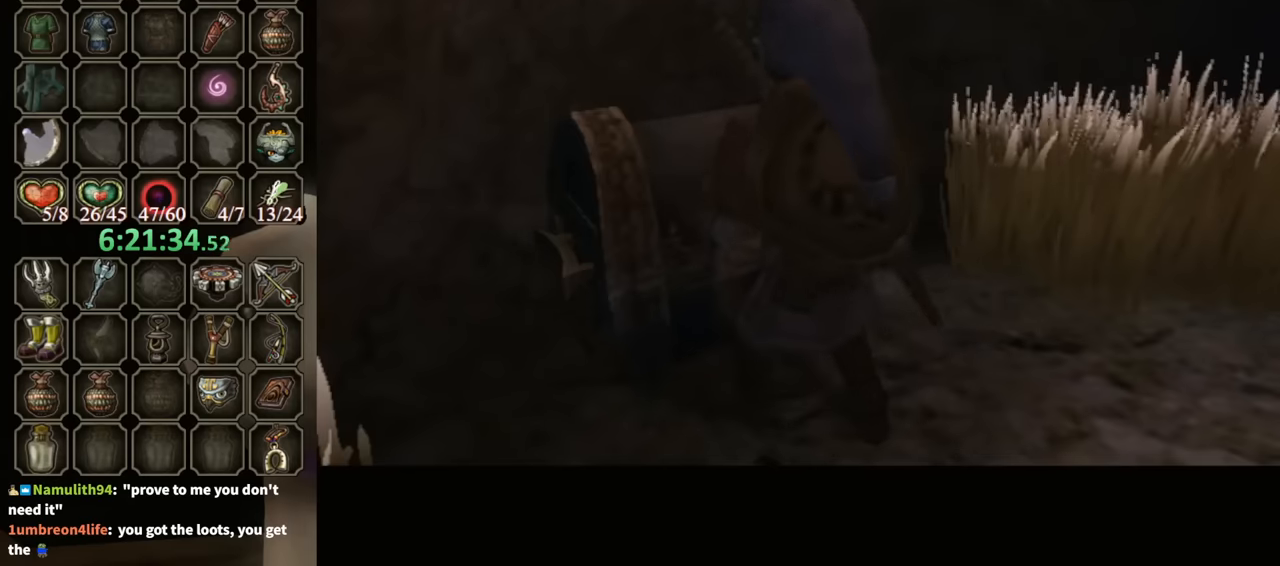
{"buttons": ["B"], "left_stick": "center", "right_stick": "center", "events": [[467, "B", "down"]]}
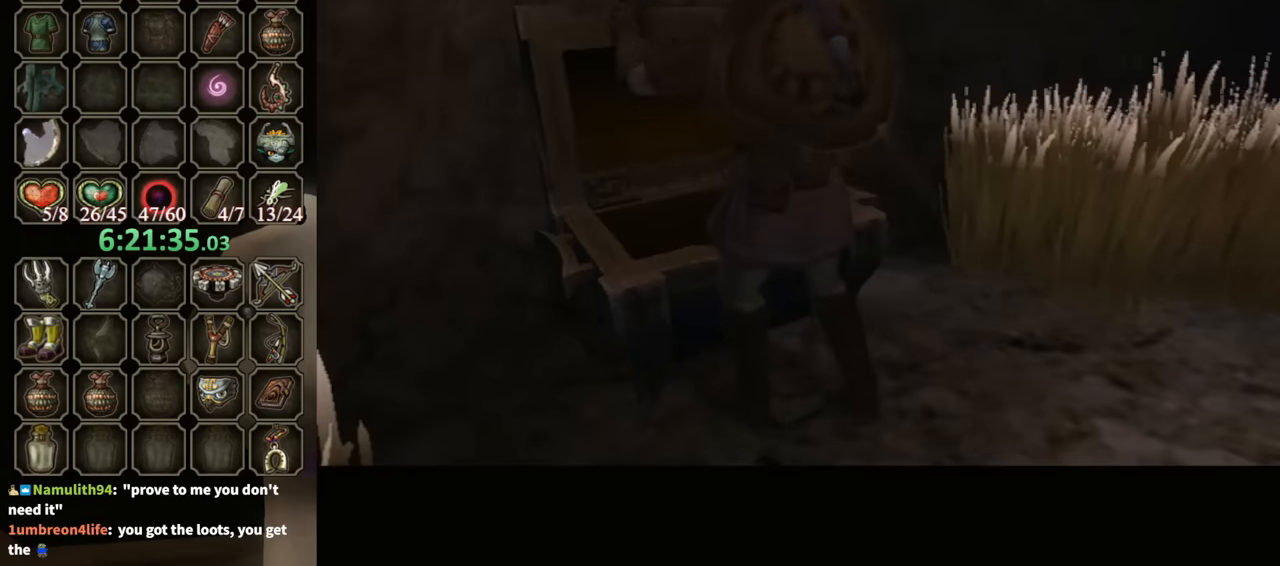
{"buttons": ["B"], "left_stick": "center", "right_stick": "center", "events": []}
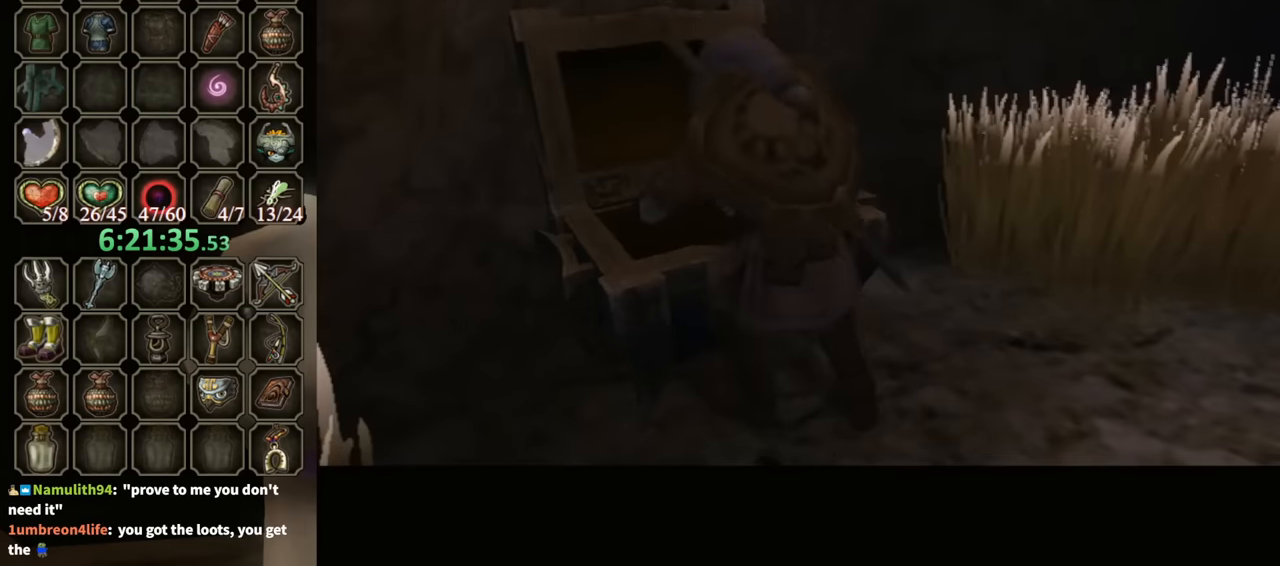
{"buttons": ["B"], "left_stick": "center", "right_stick": "center", "events": []}
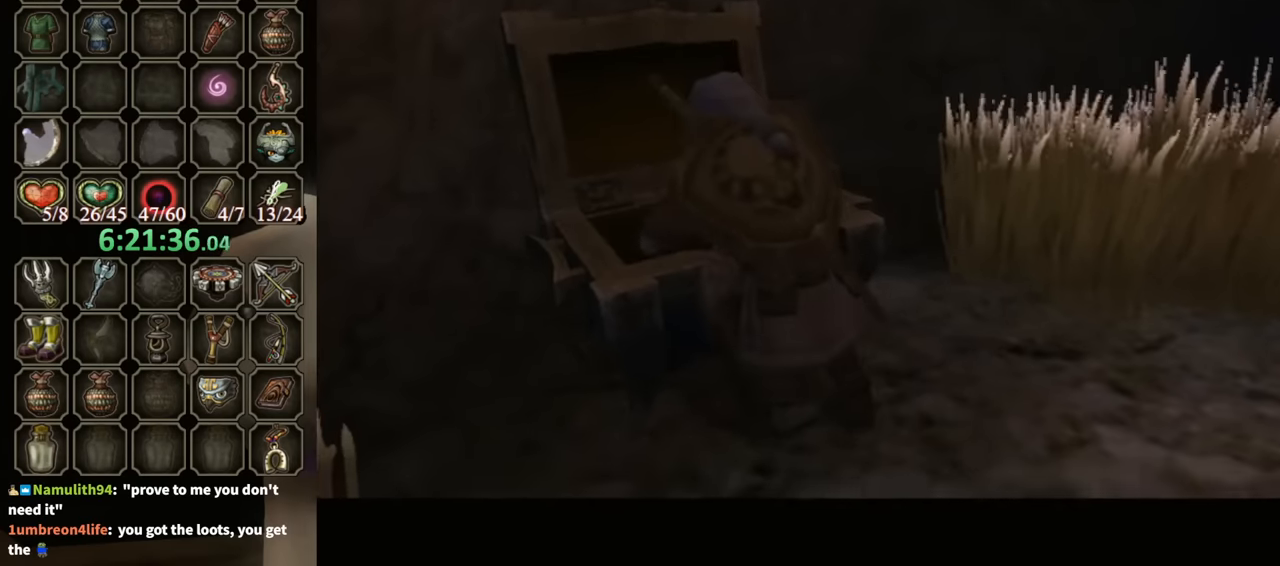
{"buttons": ["B"], "left_stick": "center", "right_stick": "center", "events": []}
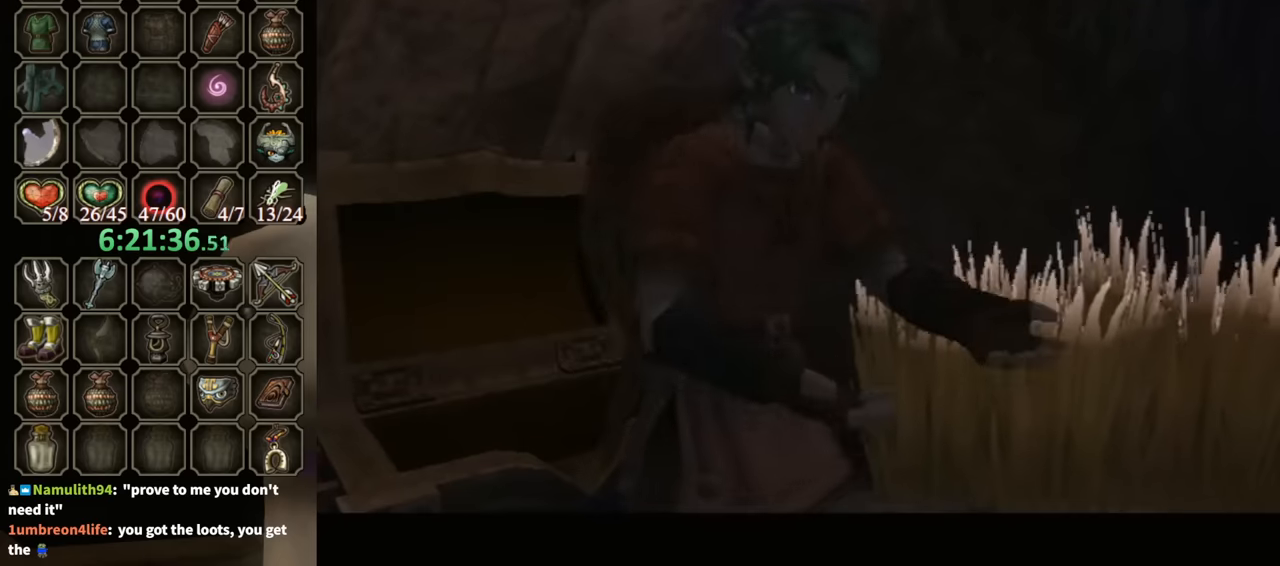
{"buttons": ["B"], "left_stick": "center", "right_stick": "center", "events": []}
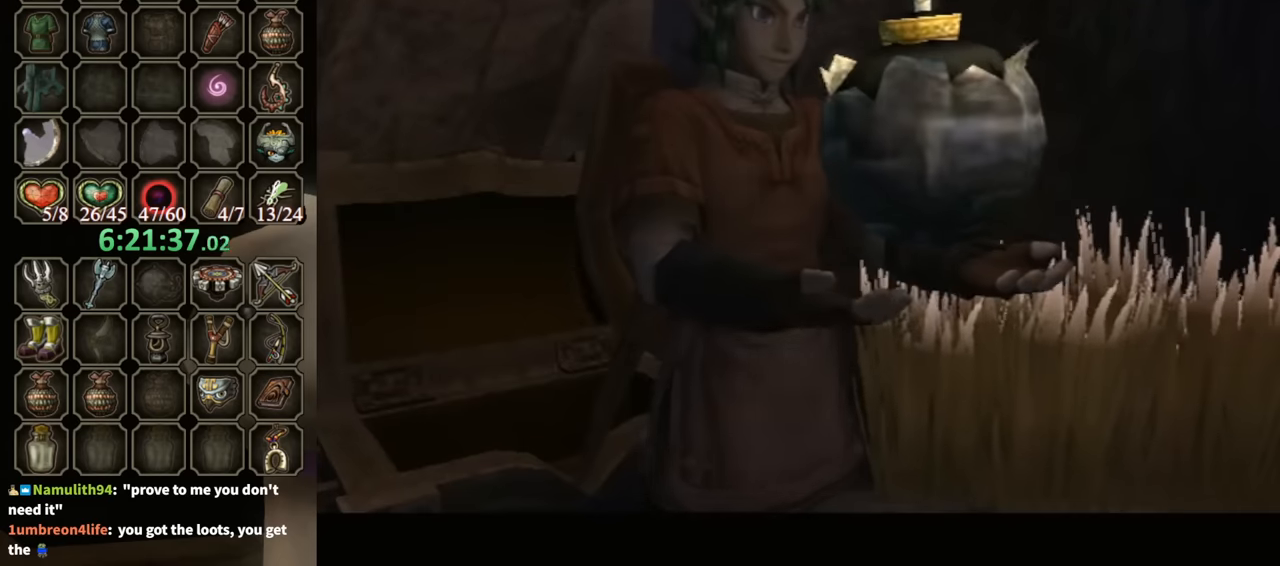
{"buttons": ["B"], "left_stick": "center", "right_stick": "center", "events": []}
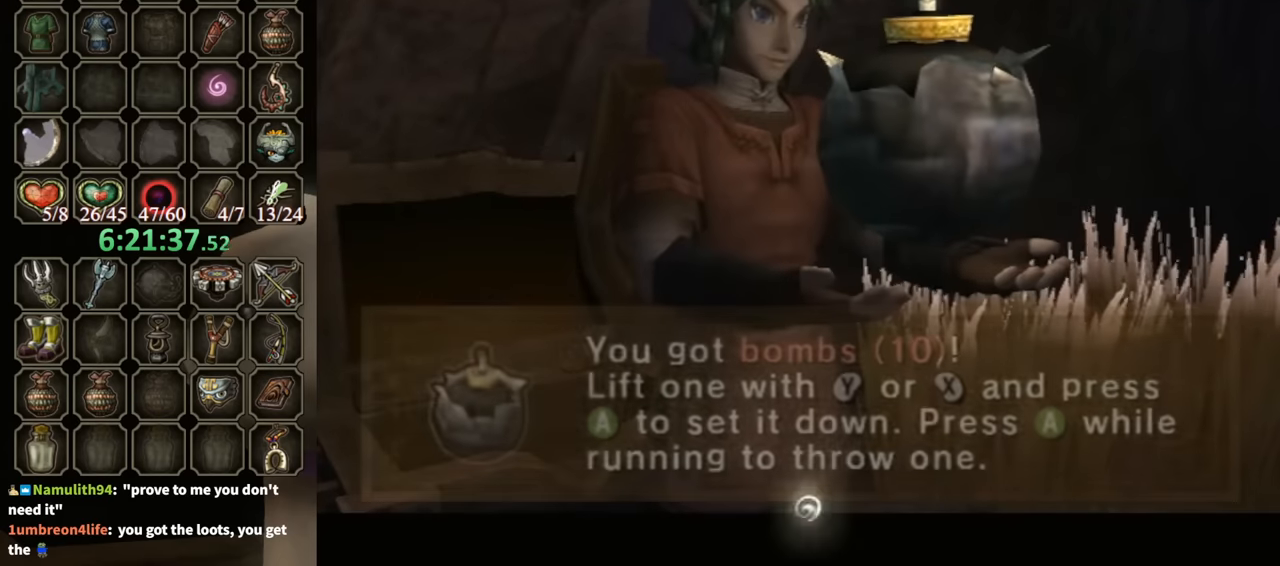
{"buttons": ["A", "L1"], "left_stick": "center", "right_stick": "center", "events": [[133, "B", "up"], [167, "L1", "down"], [300, "A", "down"], [367, "A", "up"], [433, "A", "down"]]}
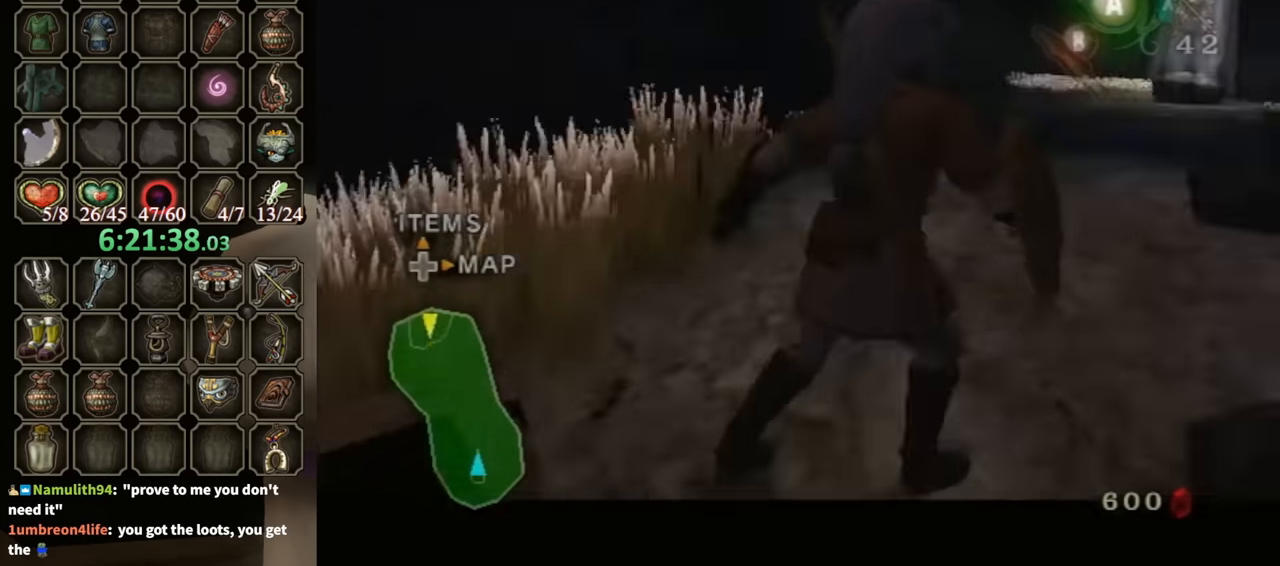
{"buttons": [], "left_stick": "up", "right_stick": "center", "events": [[67, "A", "up"], [200, "left_stick", "up"], [267, "L1", "up"]]}
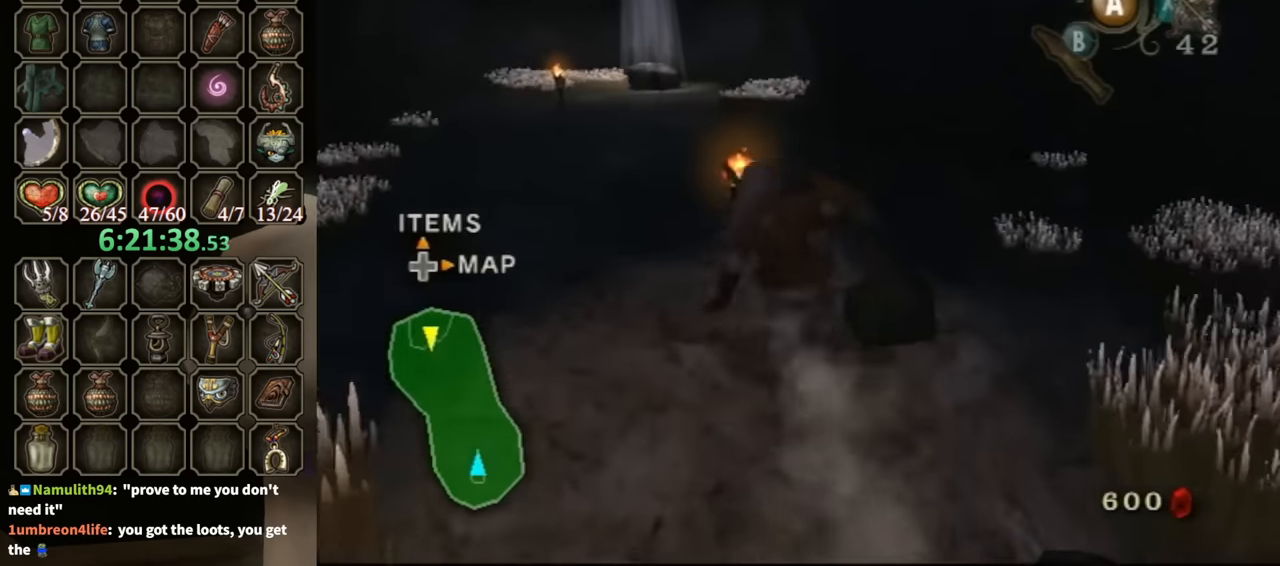
{"buttons": [], "left_stick": "up-left", "right_stick": "center", "events": [[67, "left_stick", "up-left"]]}
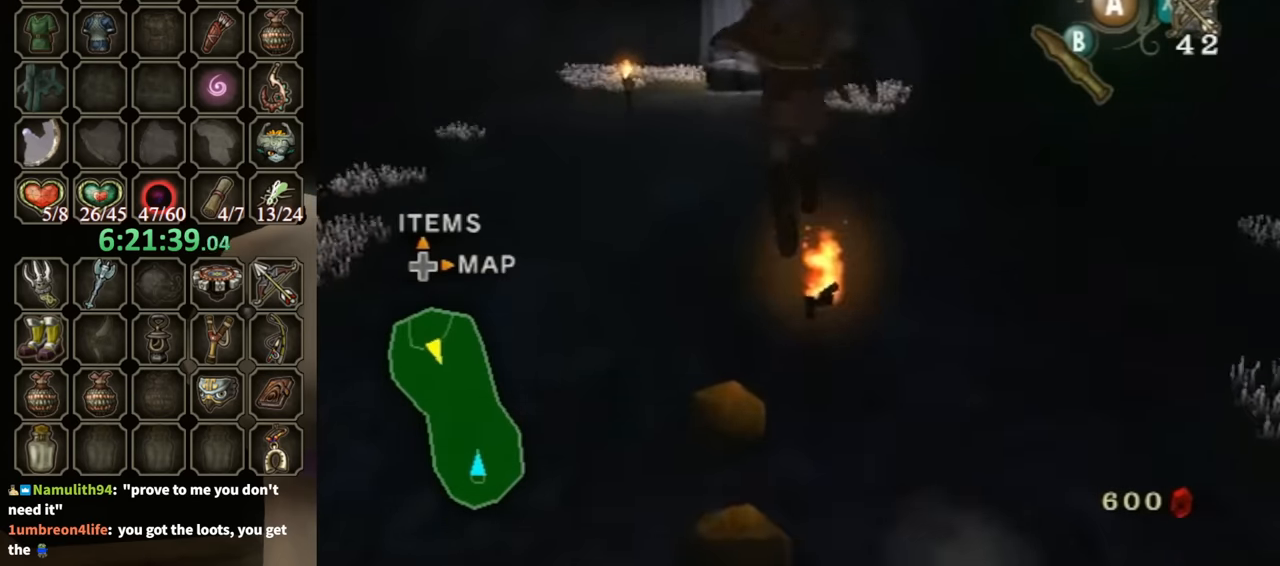
{"buttons": [], "left_stick": "up-left", "right_stick": "center", "events": [[100, "A", "down"], [300, "A", "up"]]}